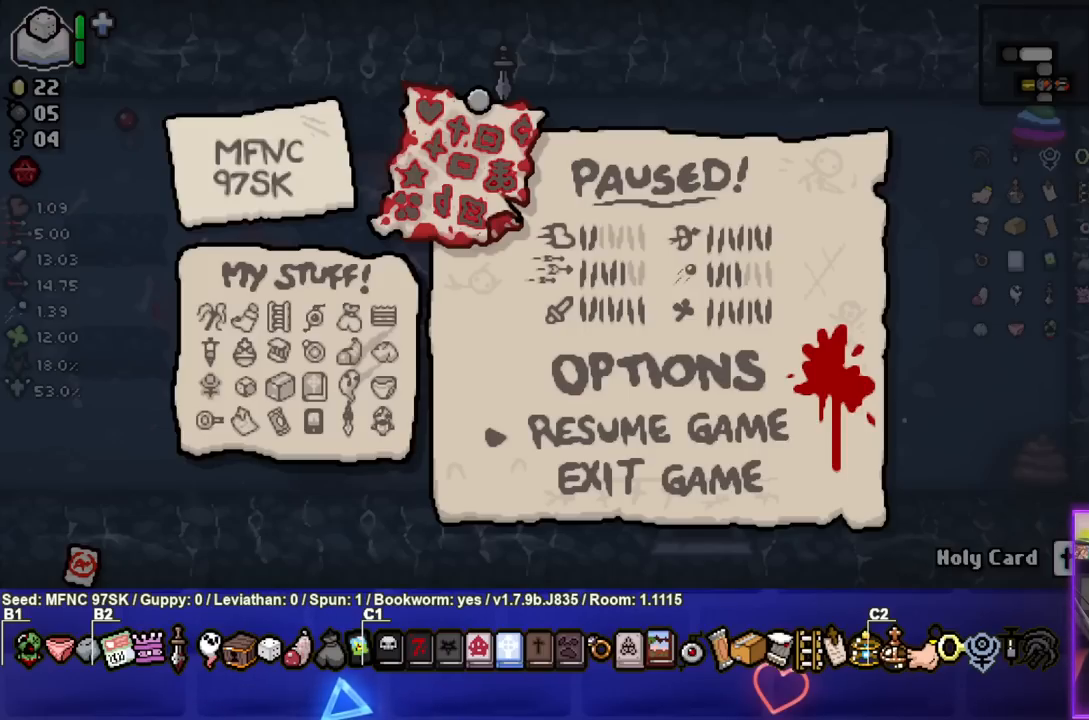
Gameplay with a controller (PlayStation layout); each line is a JSON object with the inputs held at the frame after it. "events" lists button and stick changes between this image and that frame as [ms after this image, input, new state], when the widget could be followed in between.
{"buttons": ["START"], "left_stick": "center", "right_stick": "center", "events": [[450, "START", "down"]]}
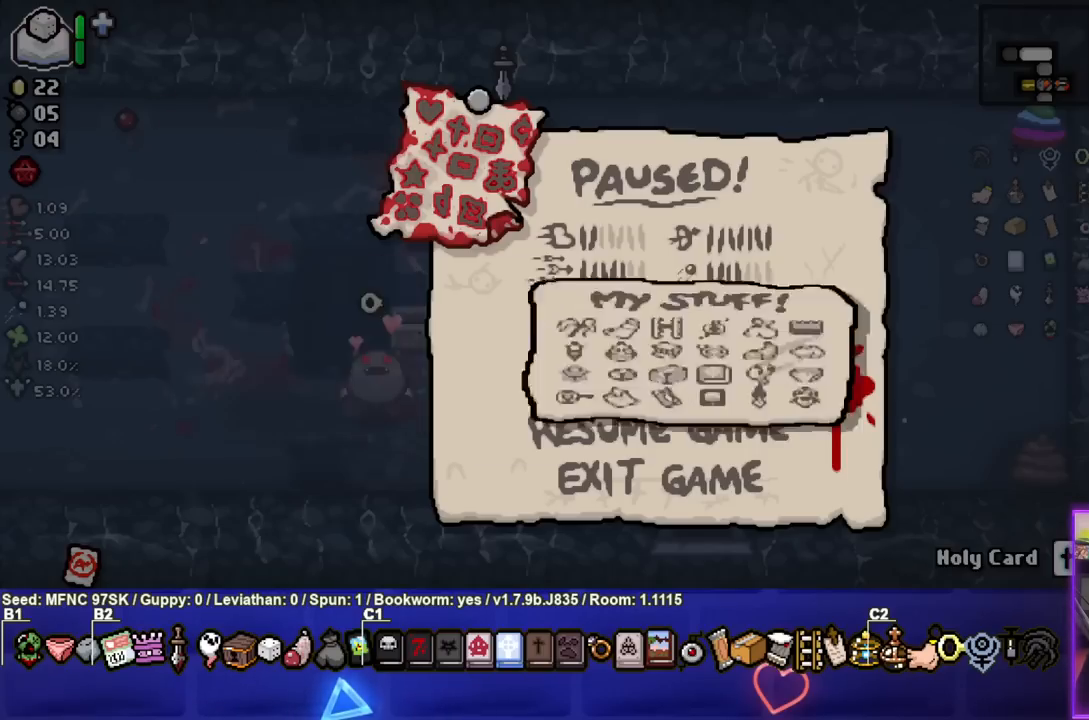
{"buttons": [], "left_stick": "center", "right_stick": "center", "events": [[50, "START", "up"]]}
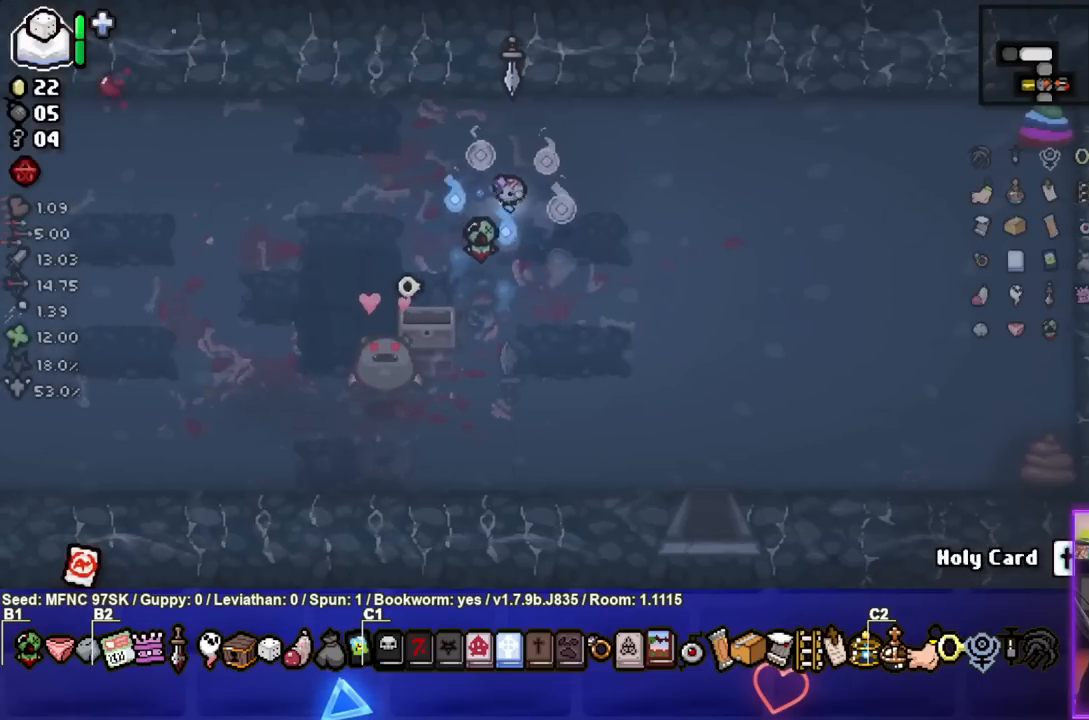
{"buttons": [], "left_stick": "up-left", "right_stick": "center", "events": [[300, "left_stick", "up-left"]]}
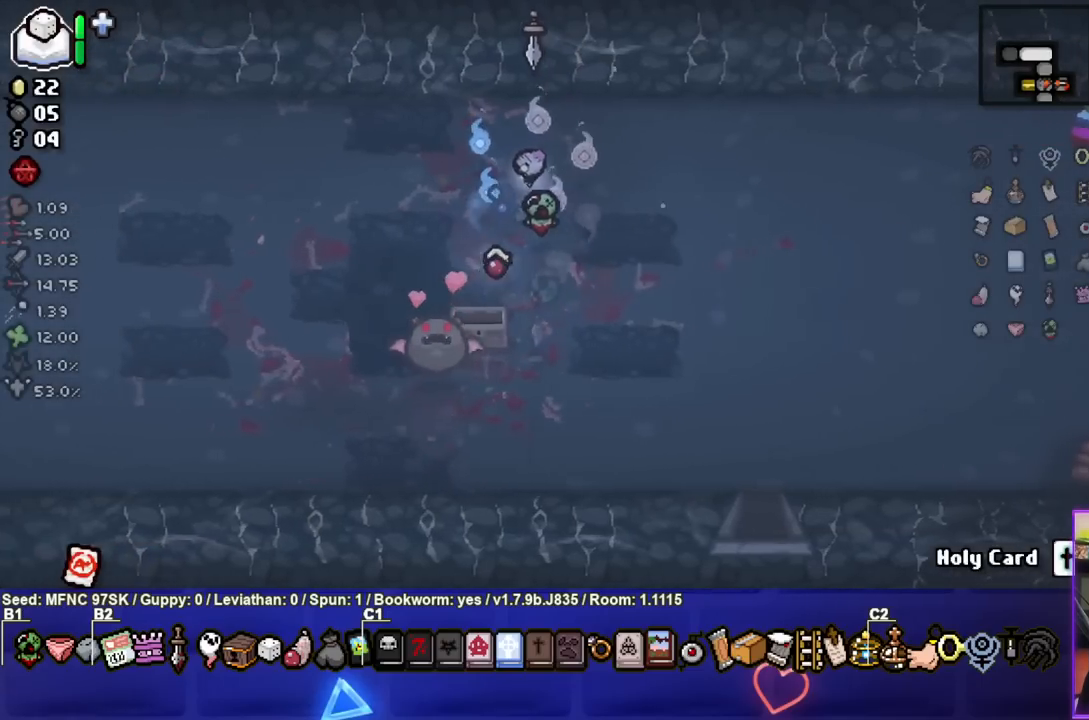
{"buttons": [], "left_stick": "left", "right_stick": "center", "events": [[33, "left_stick", "center"], [300, "left_stick", "left"]]}
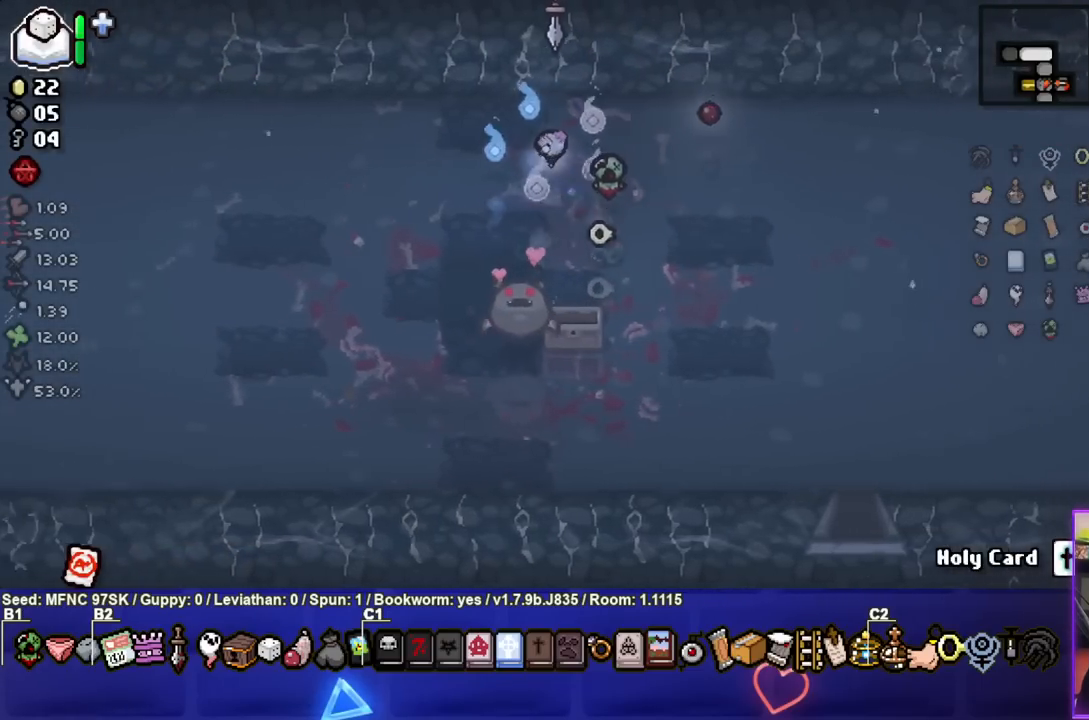
{"buttons": [], "left_stick": "left", "right_stick": "center", "events": []}
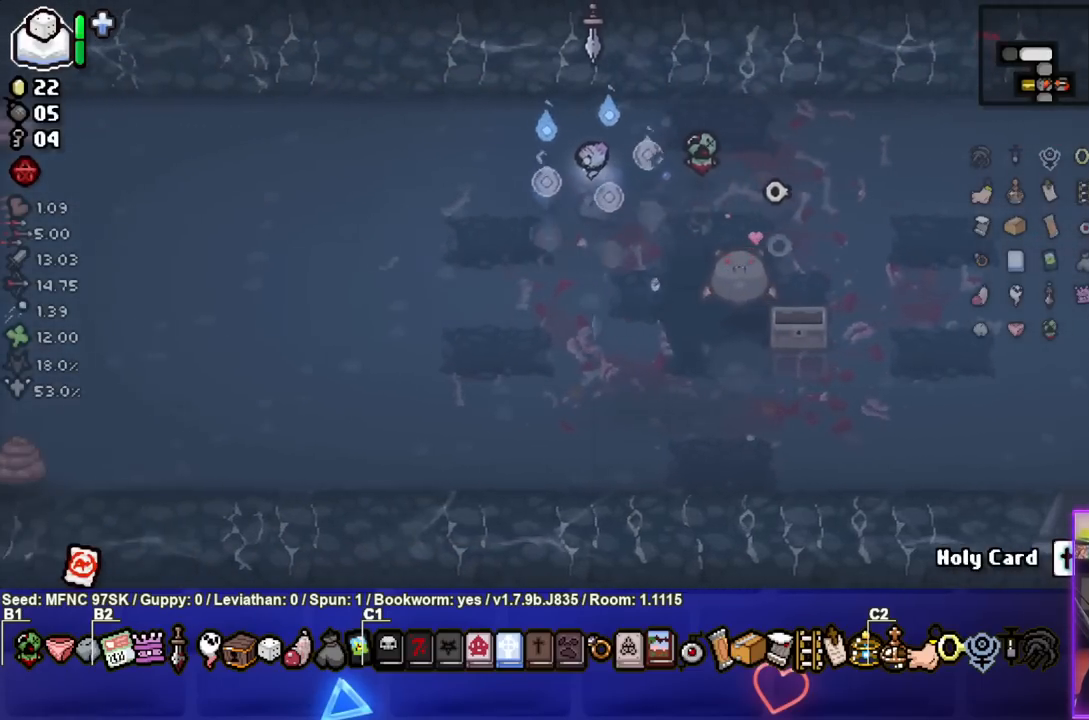
{"buttons": [], "left_stick": "left", "right_stick": "center", "events": []}
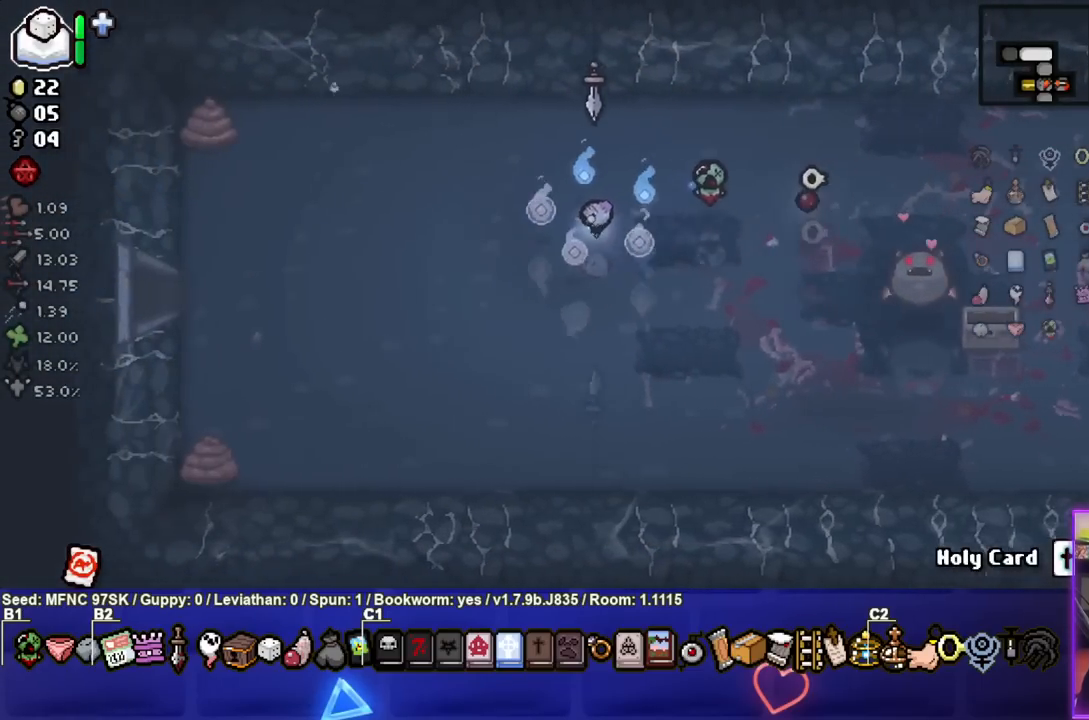
{"buttons": [], "left_stick": "left", "right_stick": "center", "events": []}
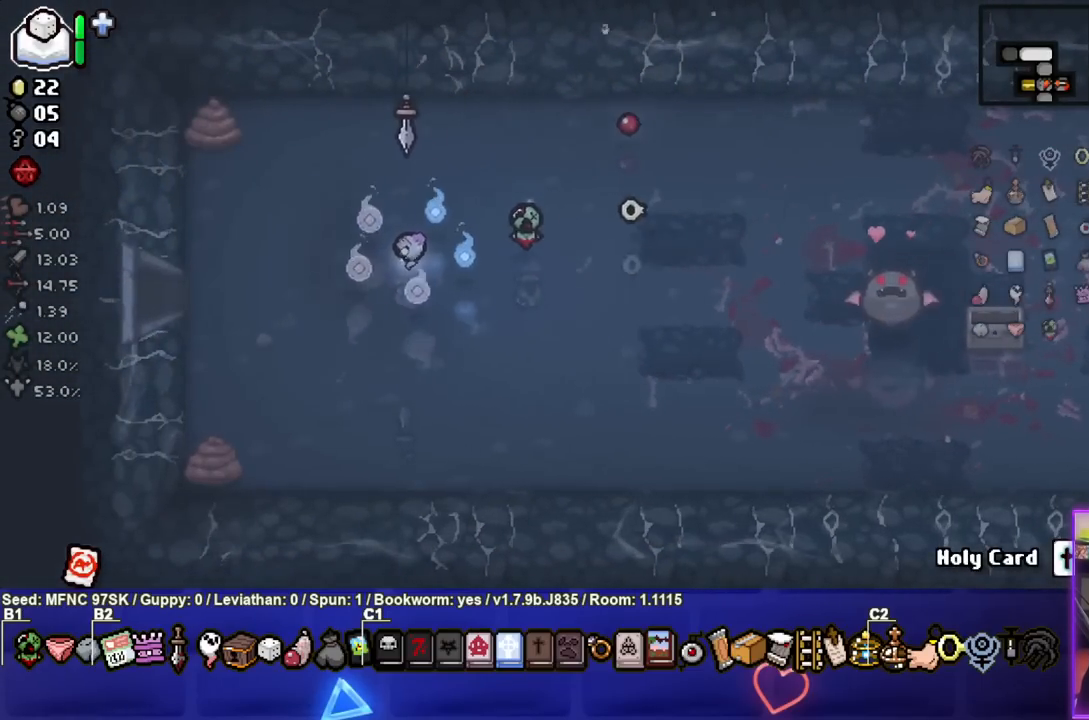
{"buttons": [], "left_stick": "right", "right_stick": "center", "events": [[333, "left_stick", "center"], [400, "left_stick", "right"]]}
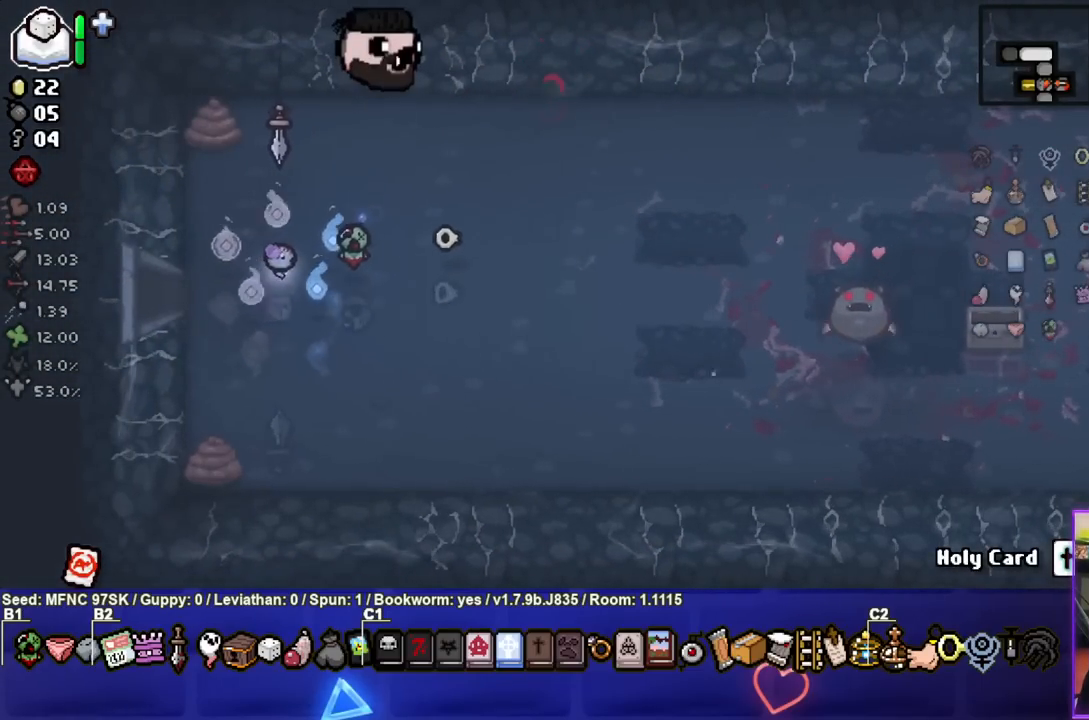
{"buttons": [], "left_stick": "center", "right_stick": "center", "events": [[50, "left_stick", "center"]]}
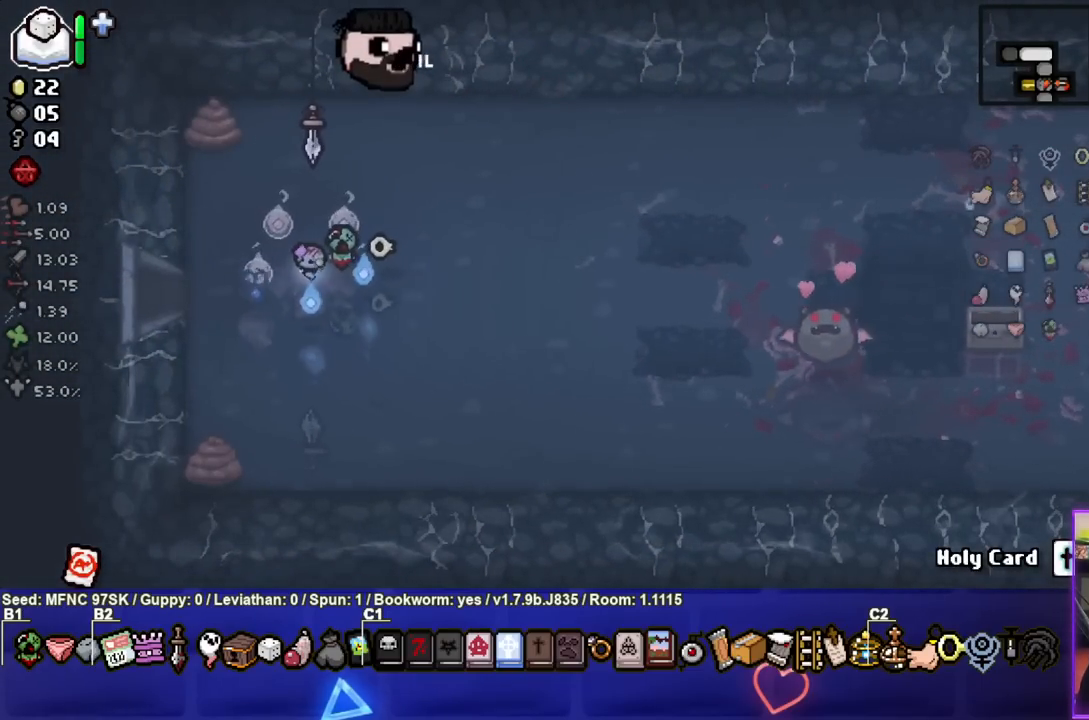
{"buttons": [], "left_stick": "center", "right_stick": "center", "events": []}
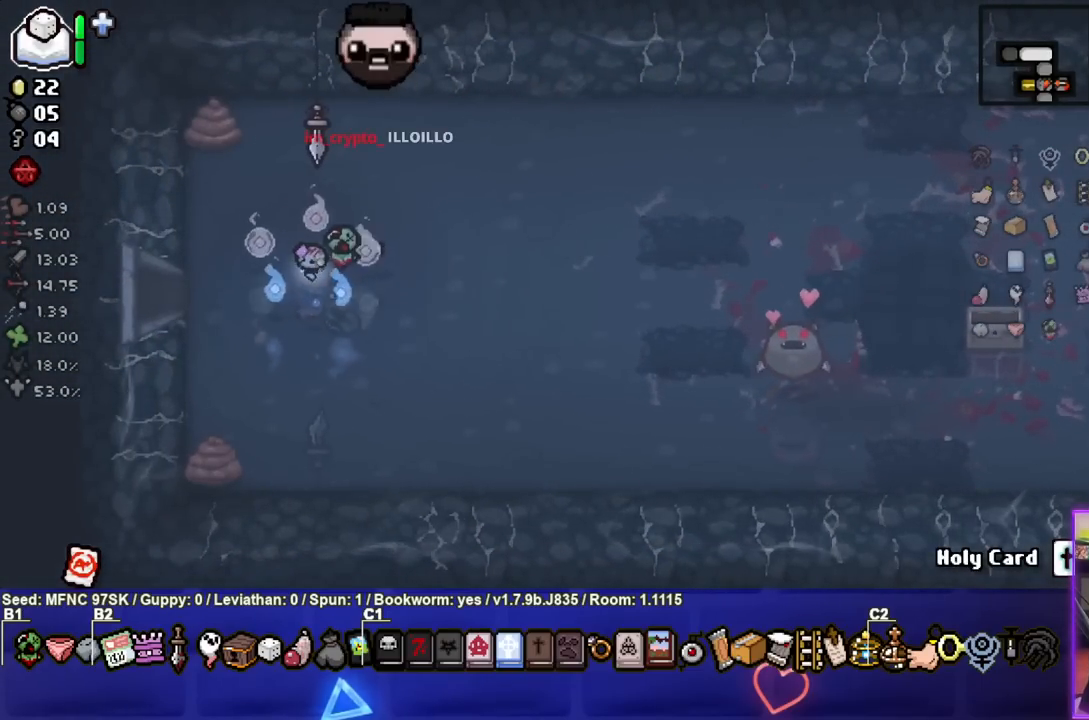
{"buttons": [], "left_stick": "down-left", "right_stick": "center", "events": [[467, "left_stick", "down-left"]]}
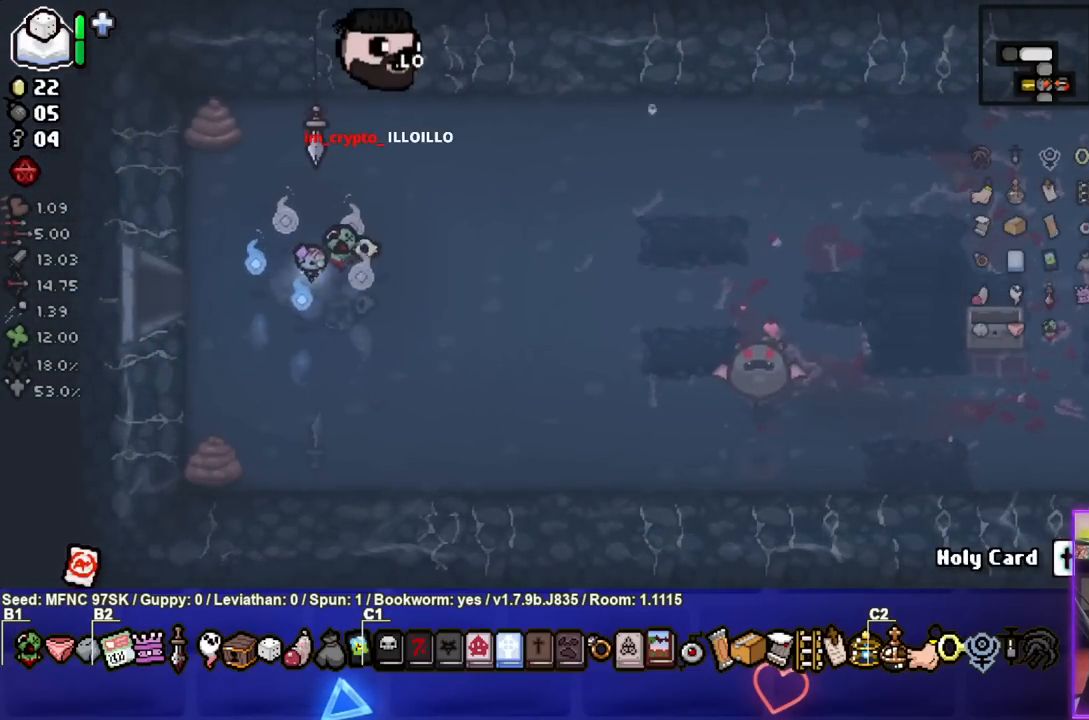
{"buttons": [], "left_stick": "left", "right_stick": "center", "events": [[133, "left_stick", "left"]]}
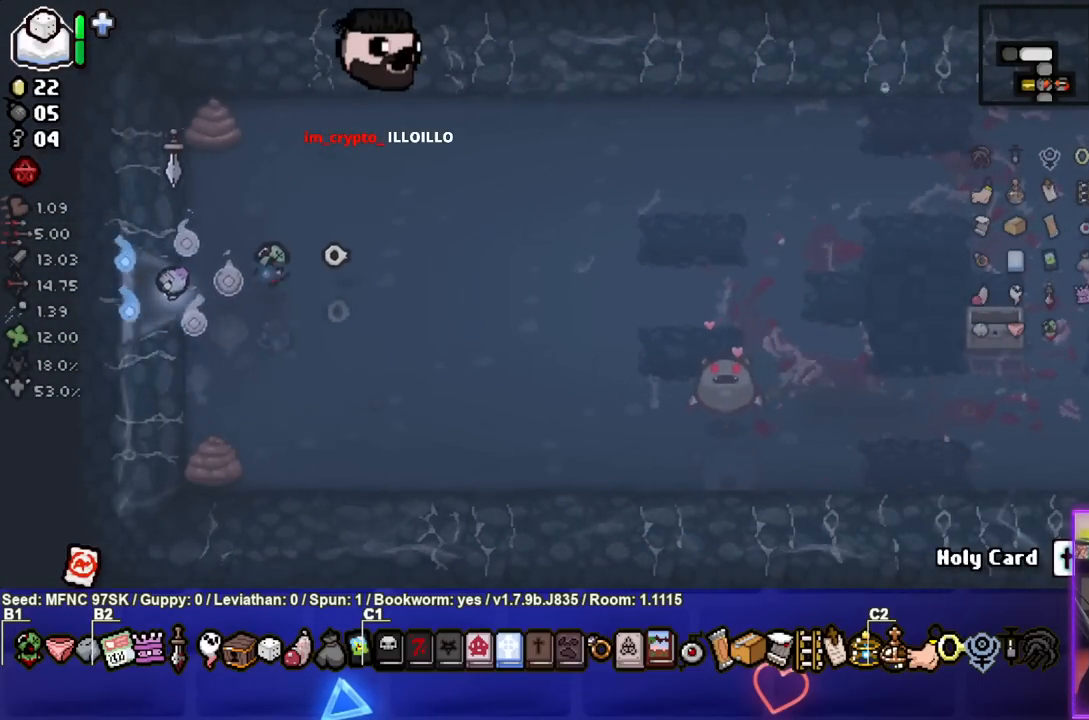
{"buttons": ["SQUARE"], "left_stick": "center", "right_stick": "center", "events": [[333, "left_stick", "center"], [367, "SQUARE", "down"]]}
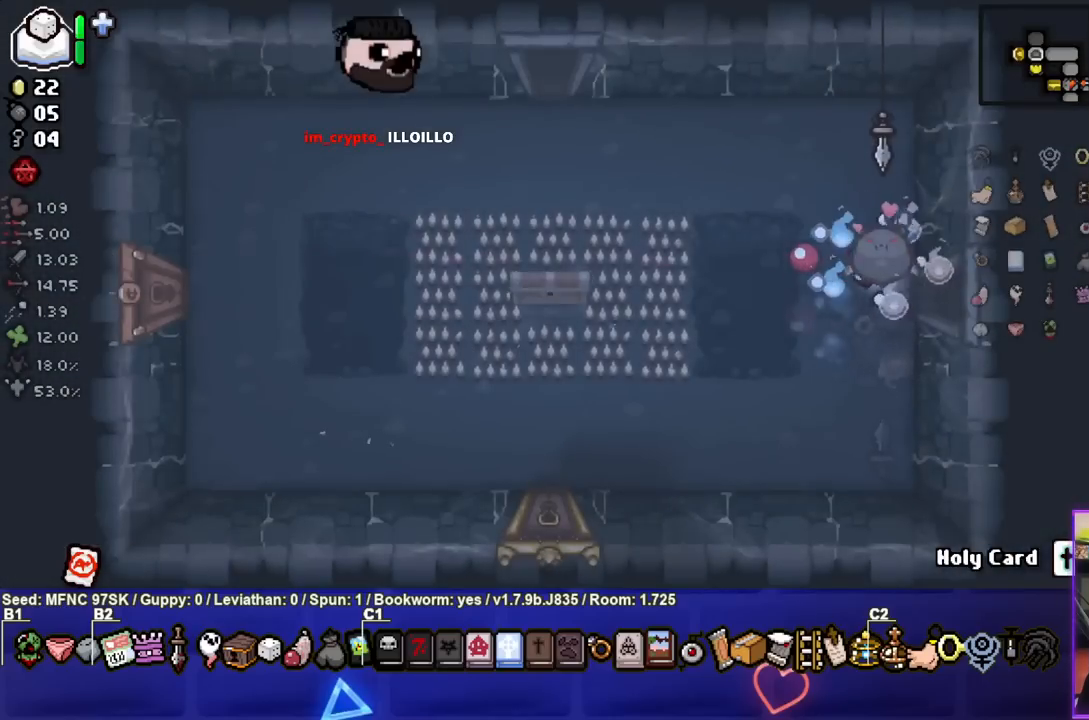
{"buttons": [], "left_stick": "down-left", "right_stick": "center", "events": [[300, "left_stick", "left"], [350, "SQUARE", "up"], [367, "left_stick", "down-left"]]}
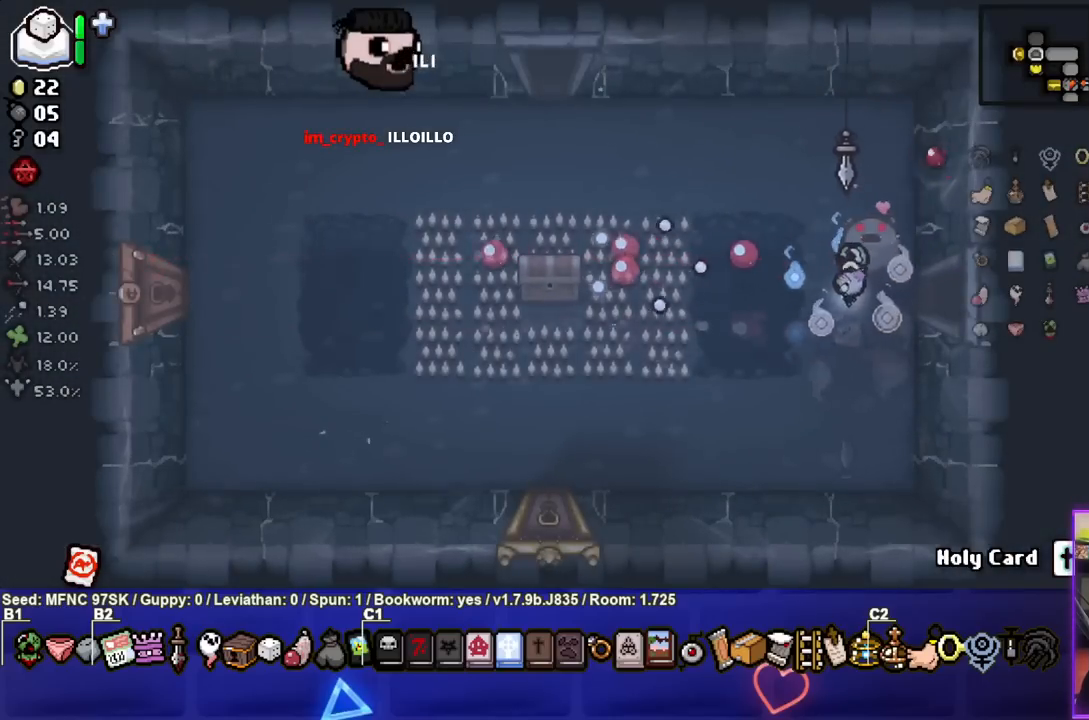
{"buttons": [], "left_stick": "left", "right_stick": "center", "events": [[350, "left_stick", "left"]]}
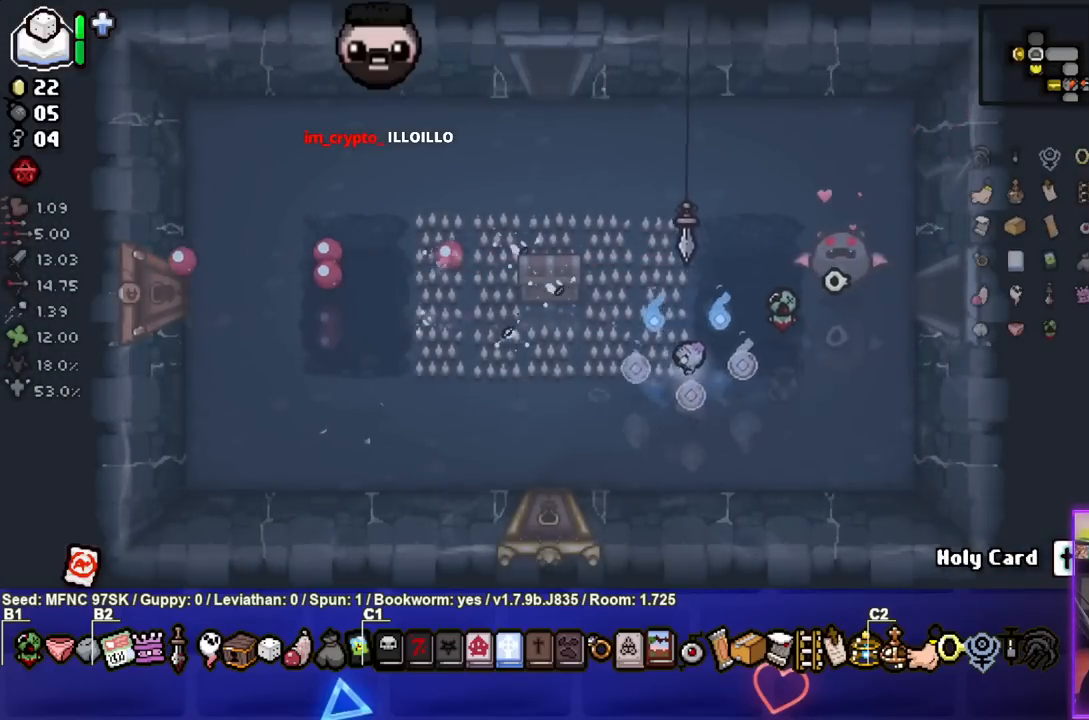
{"buttons": [], "left_stick": "up-left", "right_stick": "center", "events": [[233, "left_stick", "center"], [400, "left_stick", "up-left"]]}
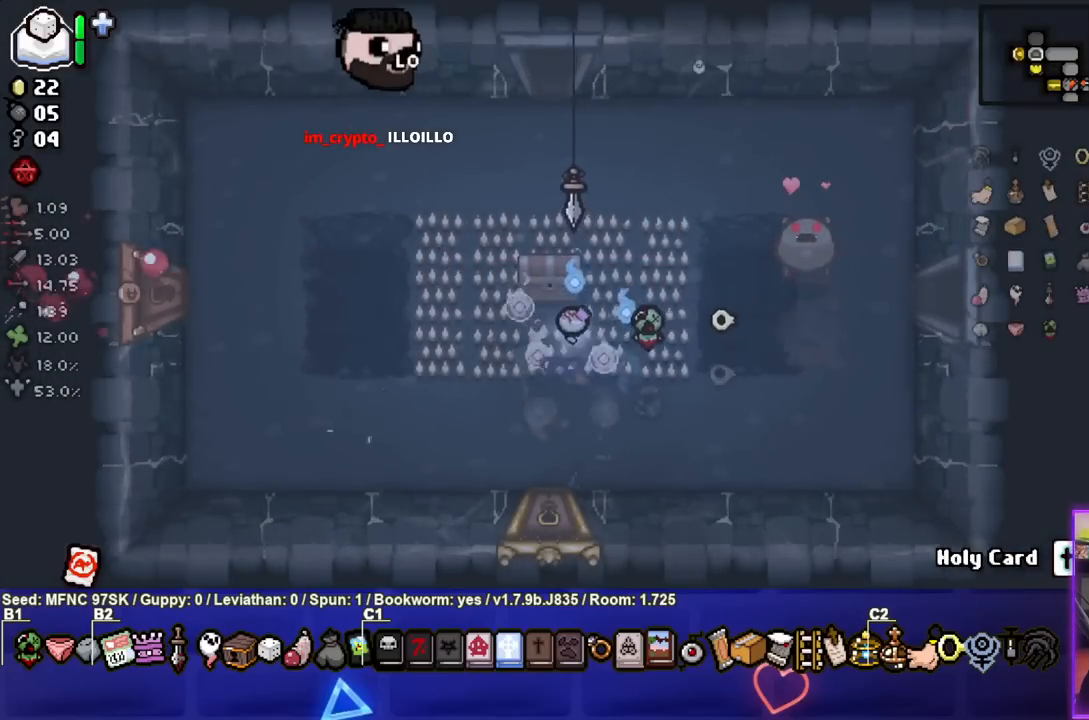
{"buttons": [], "left_stick": "center", "right_stick": "center", "events": [[183, "left_stick", "left"], [467, "left_stick", "center"]]}
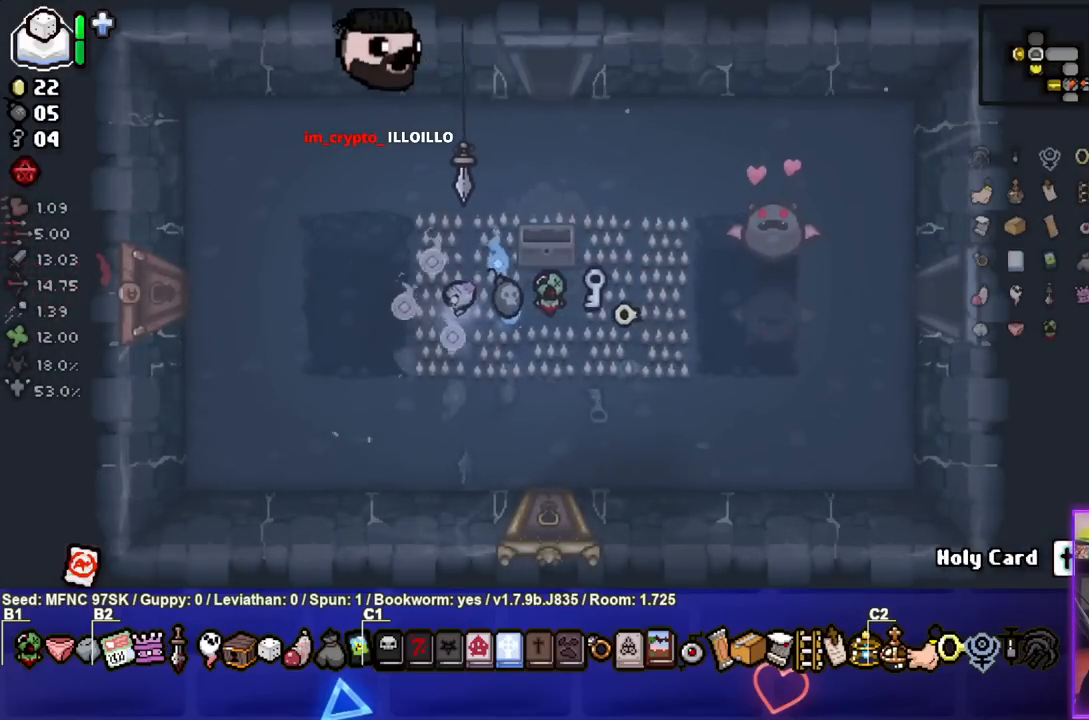
{"buttons": [], "left_stick": "down-right", "right_stick": "center", "events": [[233, "left_stick", "down-right"]]}
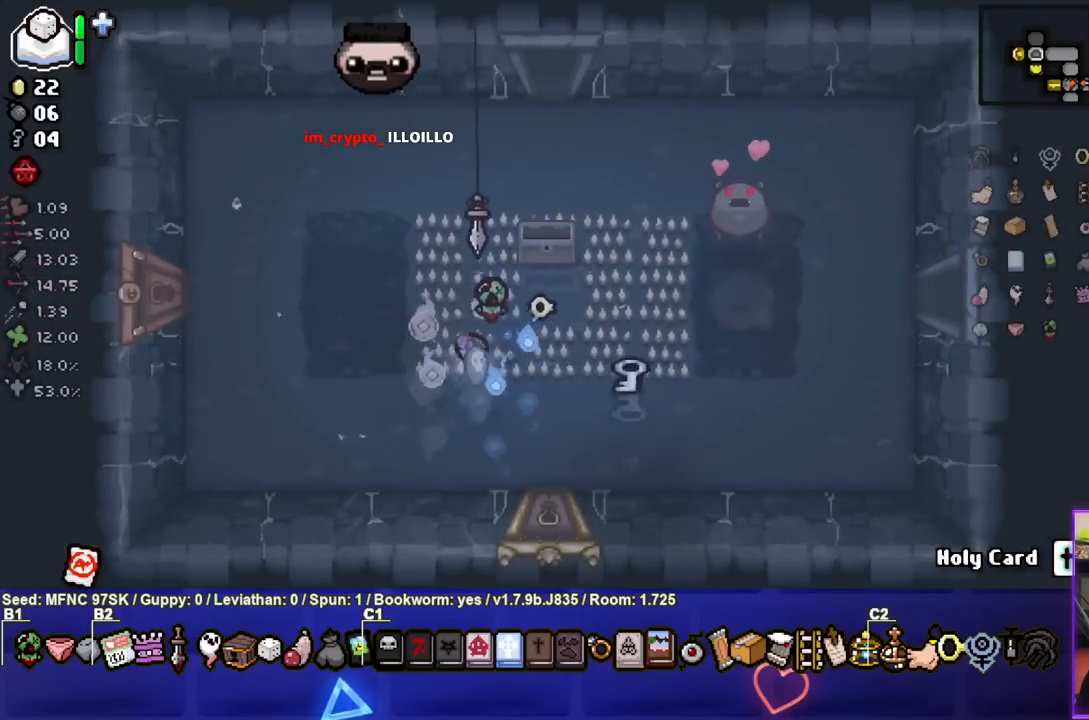
{"buttons": [], "left_stick": "down-right", "right_stick": "center", "events": []}
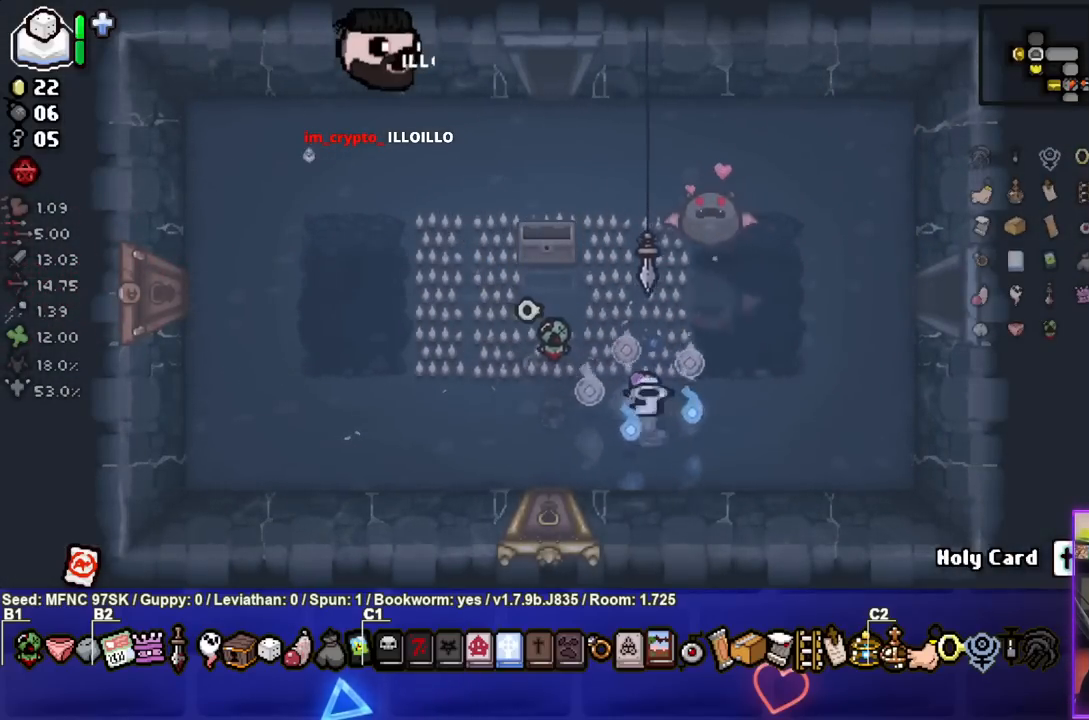
{"buttons": [], "left_stick": "left", "right_stick": "center", "events": [[33, "left_stick", "center"], [100, "left_stick", "left"]]}
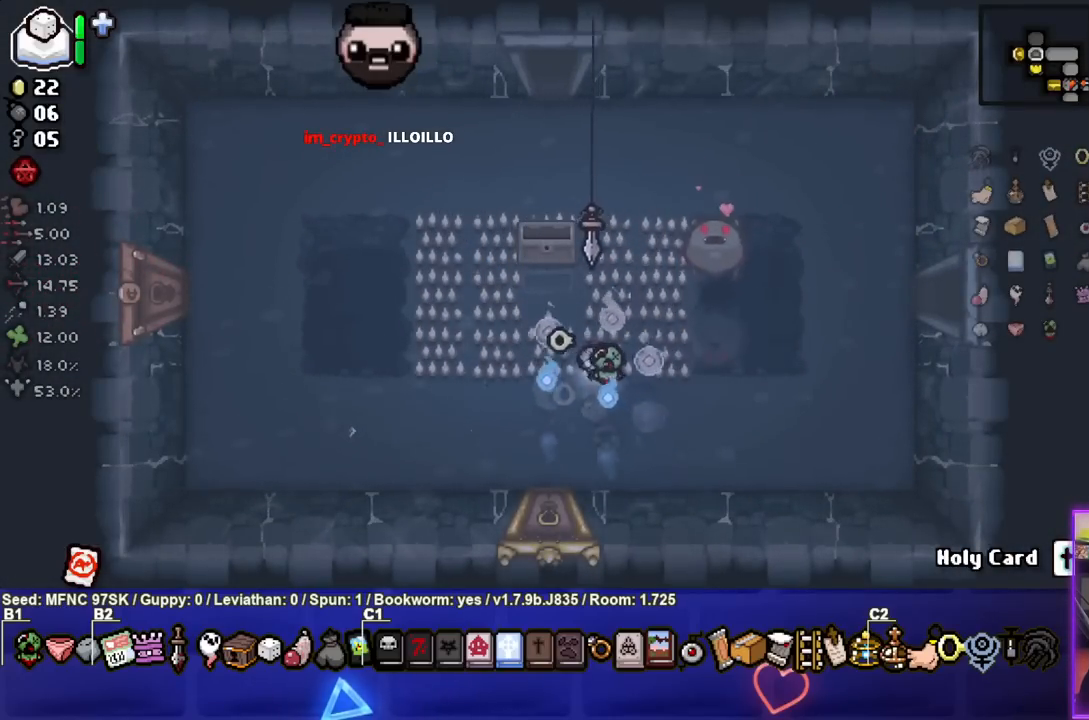
{"buttons": [], "left_stick": "left", "right_stick": "center", "events": []}
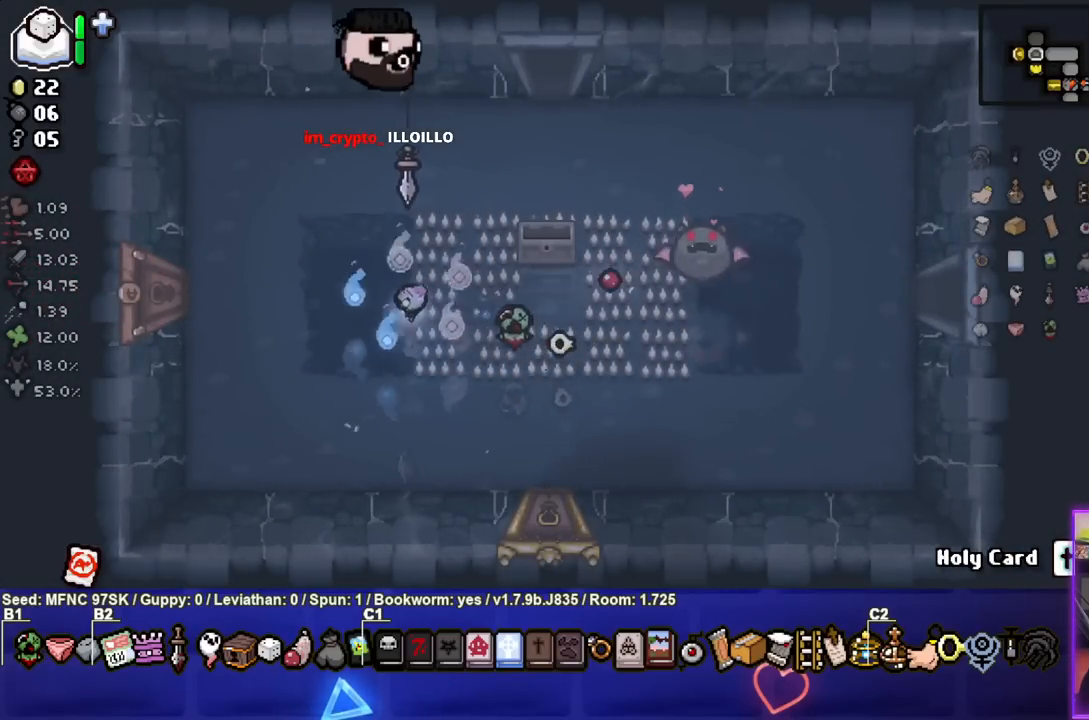
{"buttons": [], "left_stick": "left", "right_stick": "center", "events": []}
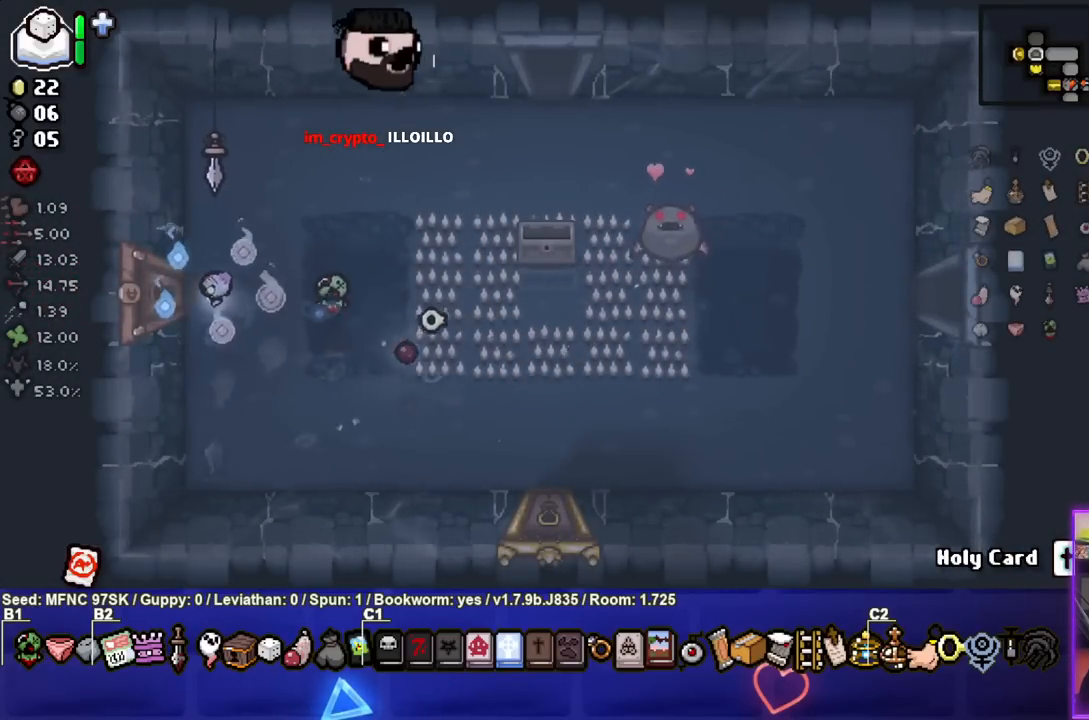
{"buttons": [], "left_stick": "center", "right_stick": "center", "events": [[350, "left_stick", "center"]]}
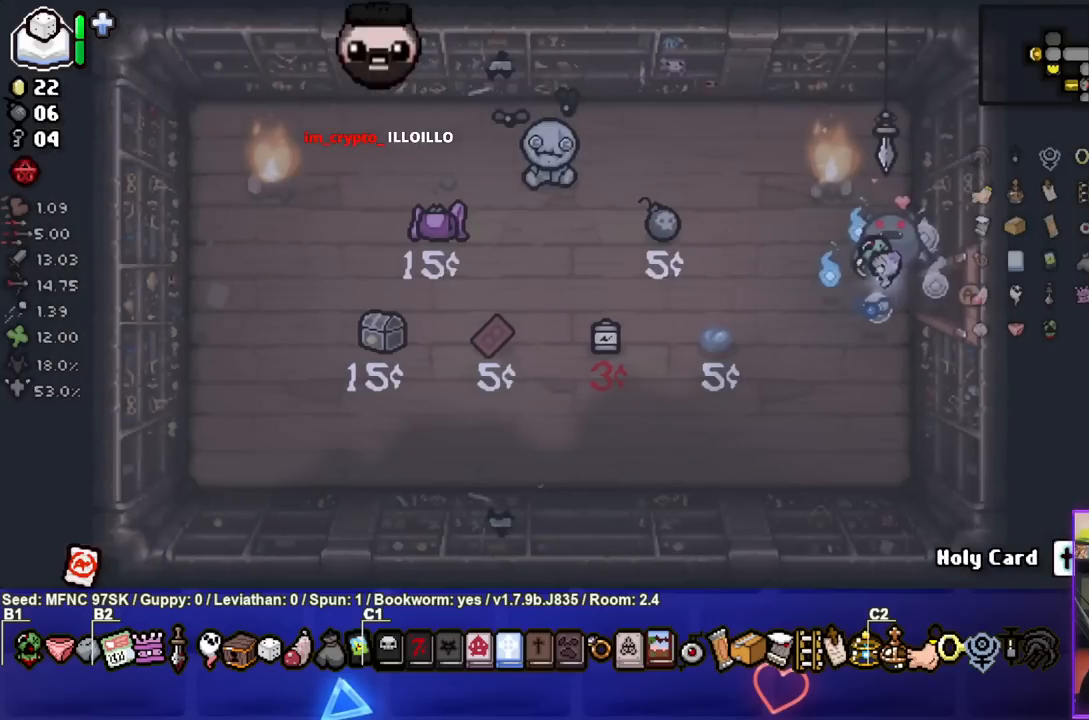
{"buttons": ["TRIANGLE"], "left_stick": "down-left", "right_stick": "center", "events": [[383, "left_stick", "down-left"], [500, "TRIANGLE", "down"]]}
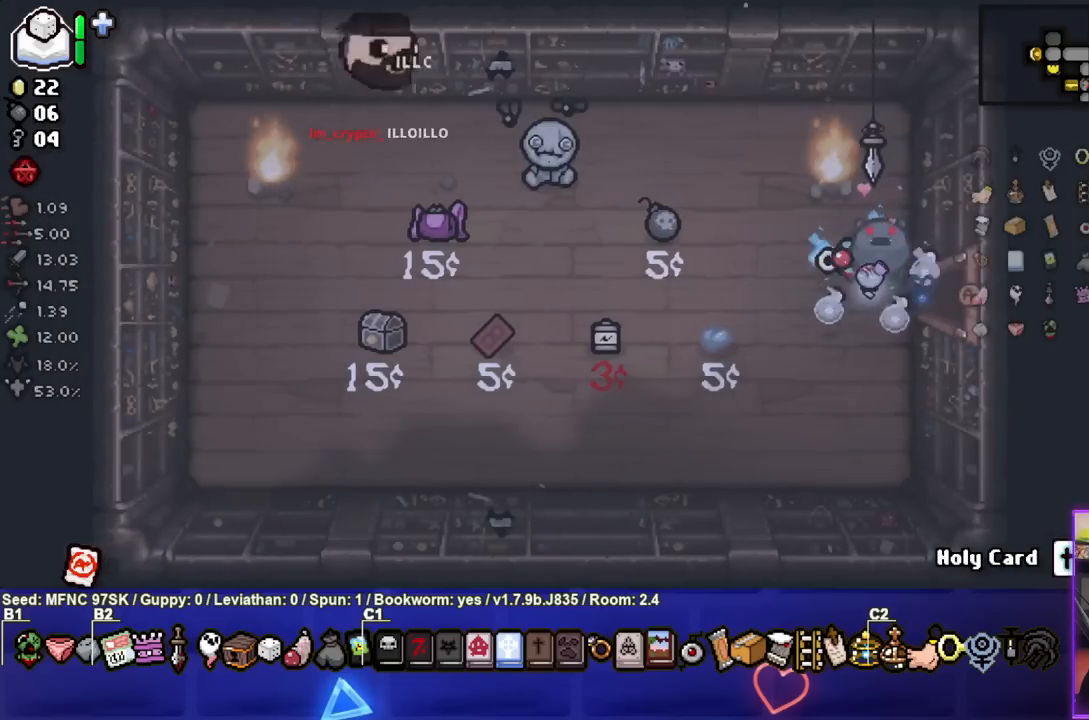
{"buttons": ["TRIANGLE"], "left_stick": "down", "right_stick": "center", "events": [[100, "left_stick", "center"], [400, "left_stick", "down"]]}
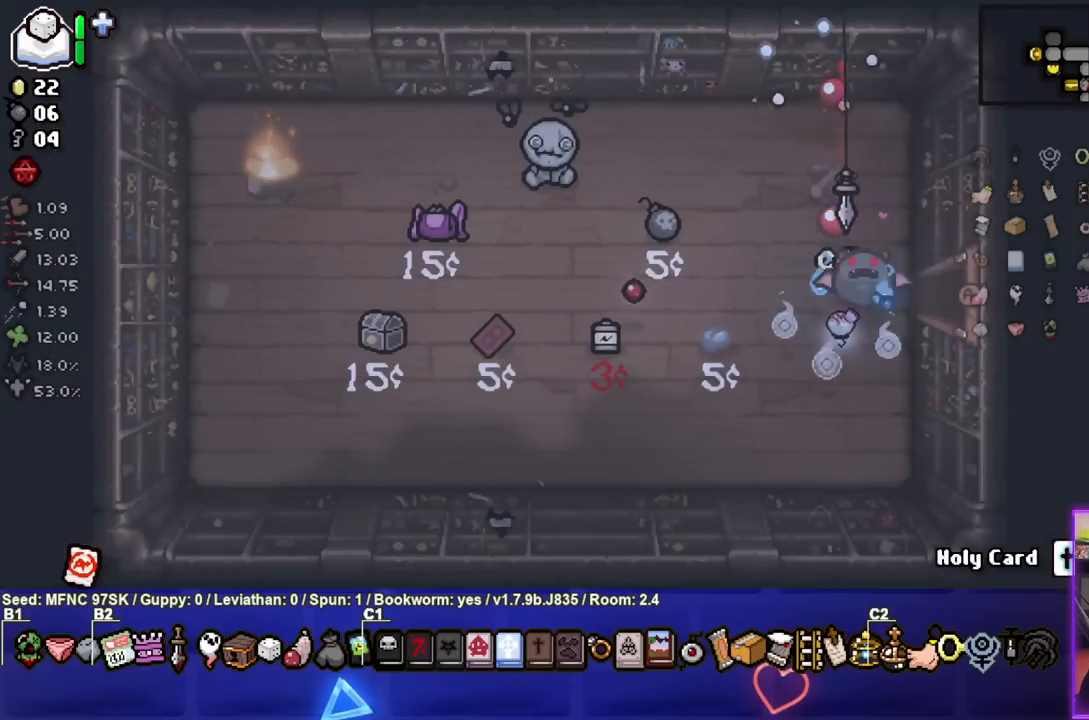
{"buttons": [], "left_stick": "down-left", "right_stick": "center", "events": [[117, "TRIANGLE", "up"], [250, "left_stick", "down-left"]]}
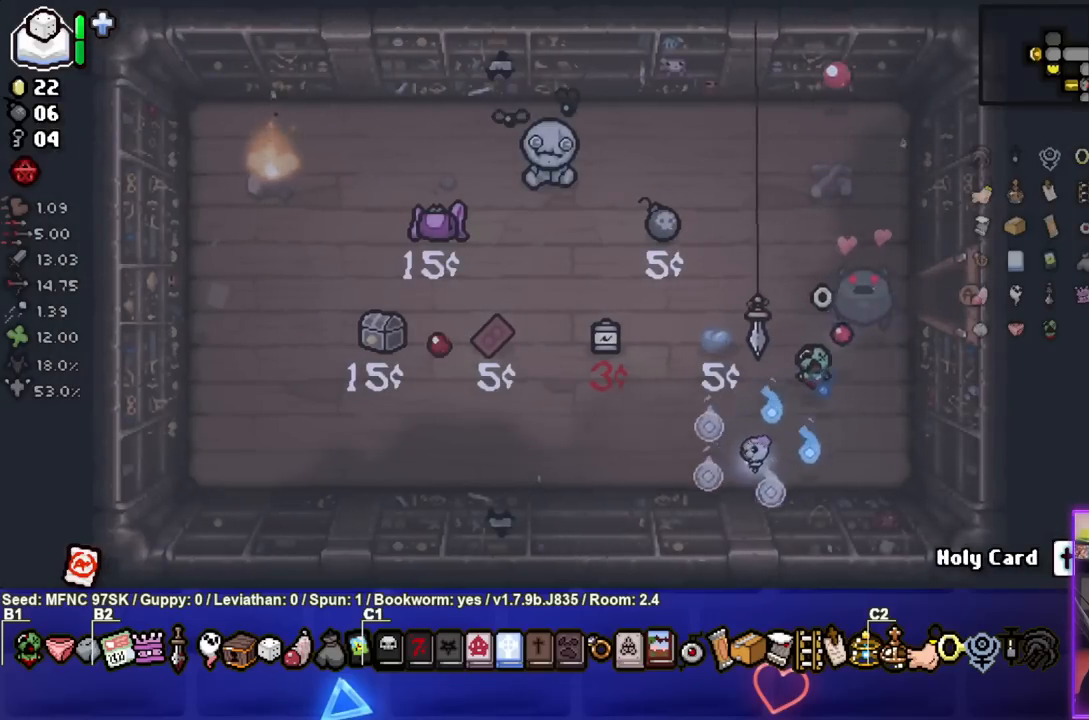
{"buttons": [], "left_stick": "left", "right_stick": "center", "events": [[17, "left_stick", "left"]]}
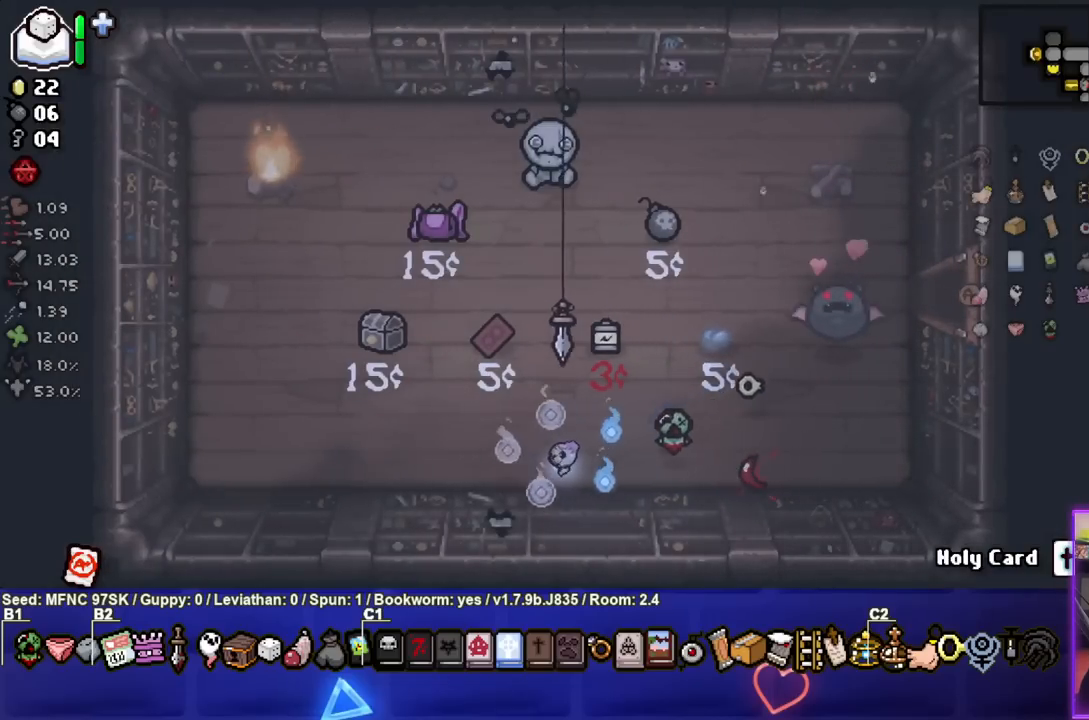
{"buttons": [], "left_stick": "up-left", "right_stick": "center", "events": [[183, "left_stick", "center"], [300, "left_stick", "up-left"]]}
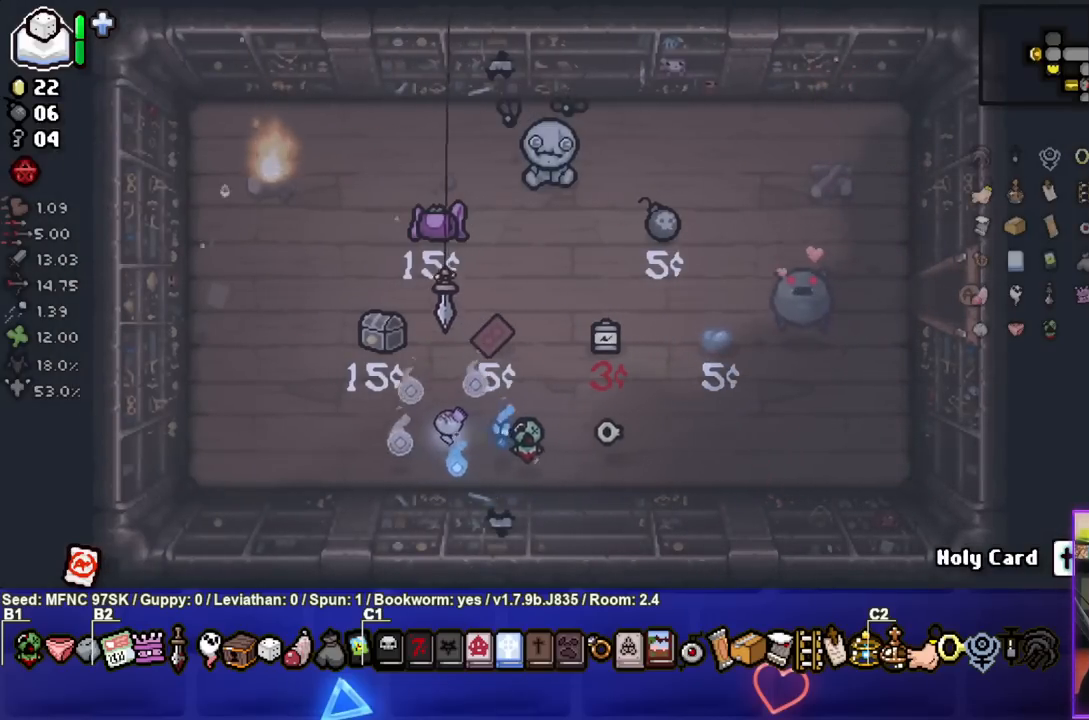
{"buttons": [], "left_stick": "center", "right_stick": "center", "events": [[217, "left_stick", "center"], [283, "left_stick", "down-left"], [433, "left_stick", "center"]]}